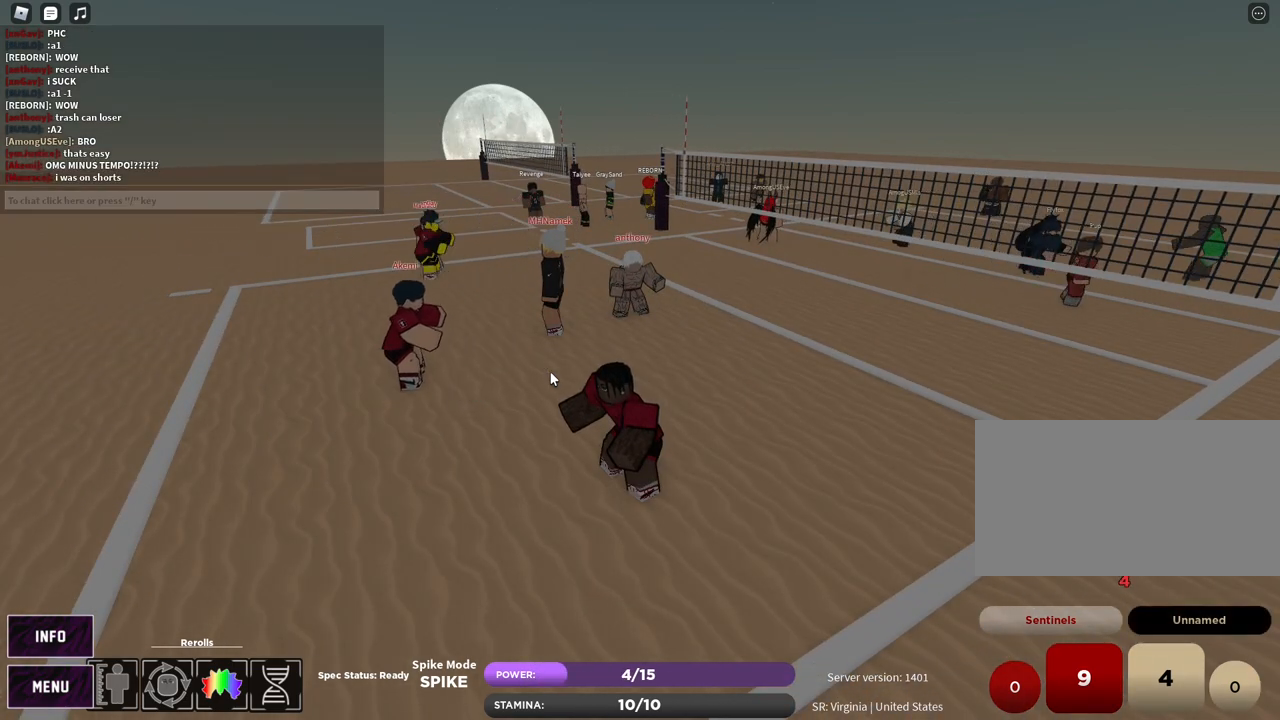
Gameplay with keyboard and mouse; each line is a JSON object with the keys and mouse buttons held at the frame after it. "events" lists presses ("down") and releases ("up") of "1", "2", "3", "4", "5", "a", "alt", "b", "c", "ctrl", "d", "e", "f", "g", "q", "r", "s", "shift", "space", "t", "tab", "v", "w", "x", "z", "mouse_left", "mouse_wheel", "mouse_right", "mouse_mb4" and "mouse_mb5" between this image and that frame as [ms after this image, input, new state], when the widget could be followed in between. "mouse_left", "mouse_wheel", "mouse_right", "mouse_mb4", "mouse_mb5" = the "left", "wheel", "right", "mb4", "mb5" buttons of the "mouse" list. No other keys are recorded. "wheel" means that the mouse wheel is clicked or scrolled. Mouse movement is not recorded.
{"keys": [], "mouse": ["left"], "events": [[483, "mouse_left", "down"]]}
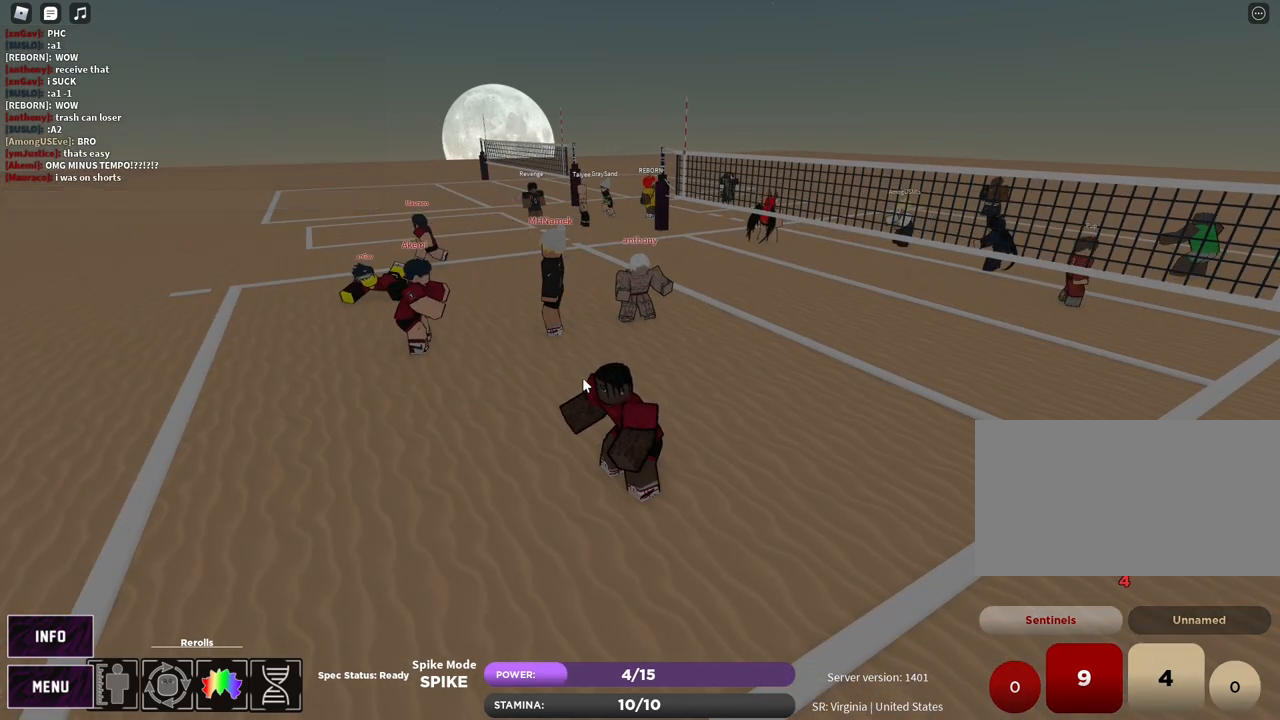
{"keys": [], "mouse": [], "events": [[33, "mouse_right", "down"], [150, "mouse_left", "up"], [217, "mouse_right", "up"], [233, "shift", "down"], [300, "shift", "up"], [400, "shift", "down"], [483, "shift", "up"]]}
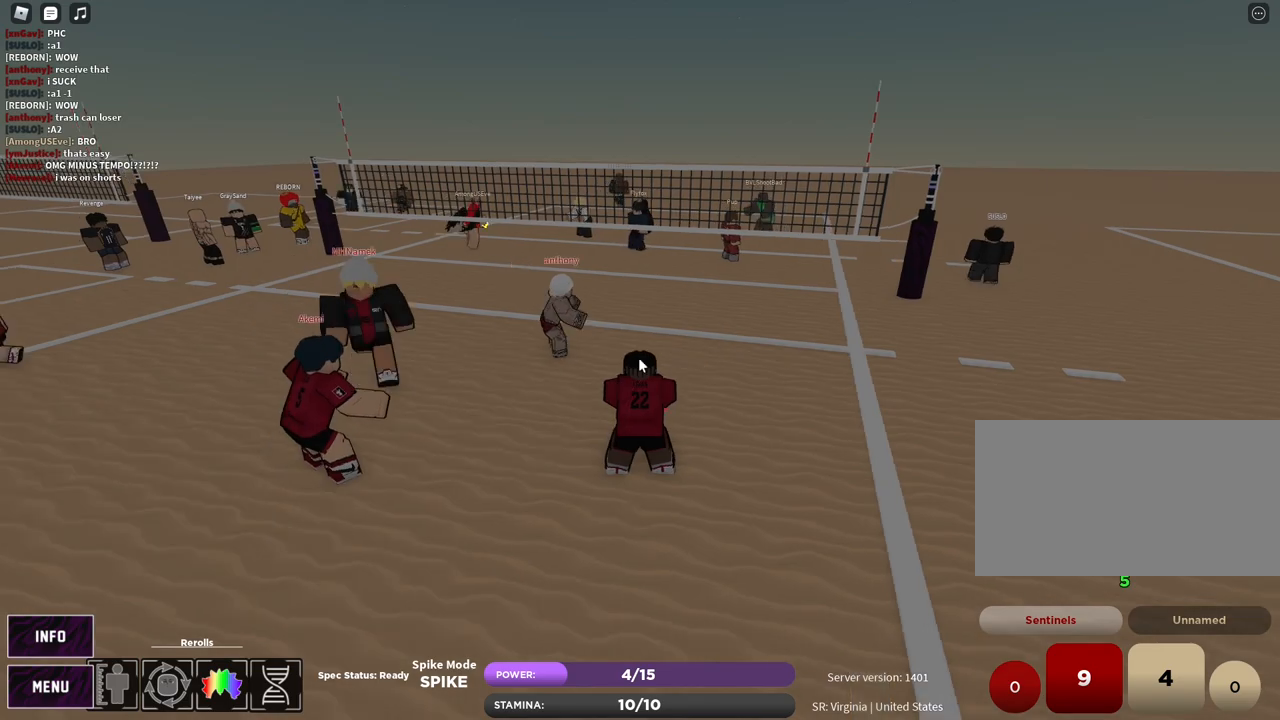
{"keys": [], "mouse": [], "events": []}
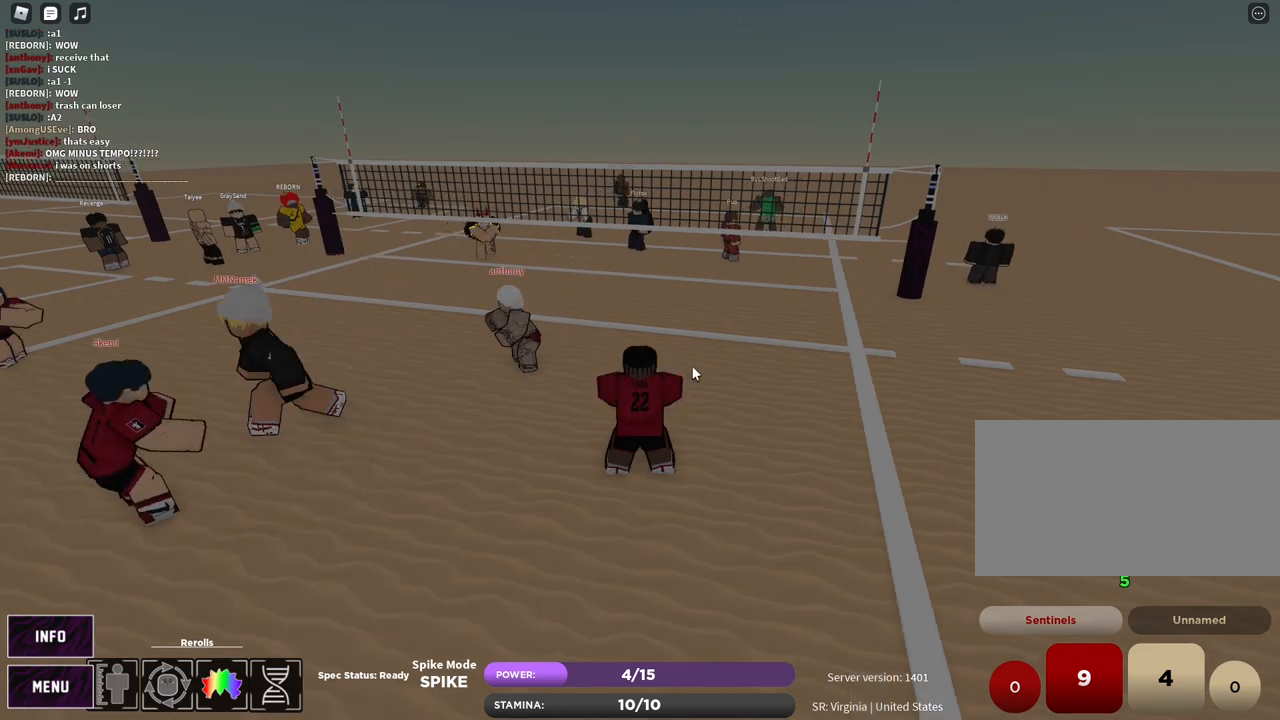
{"keys": [], "mouse": [], "events": []}
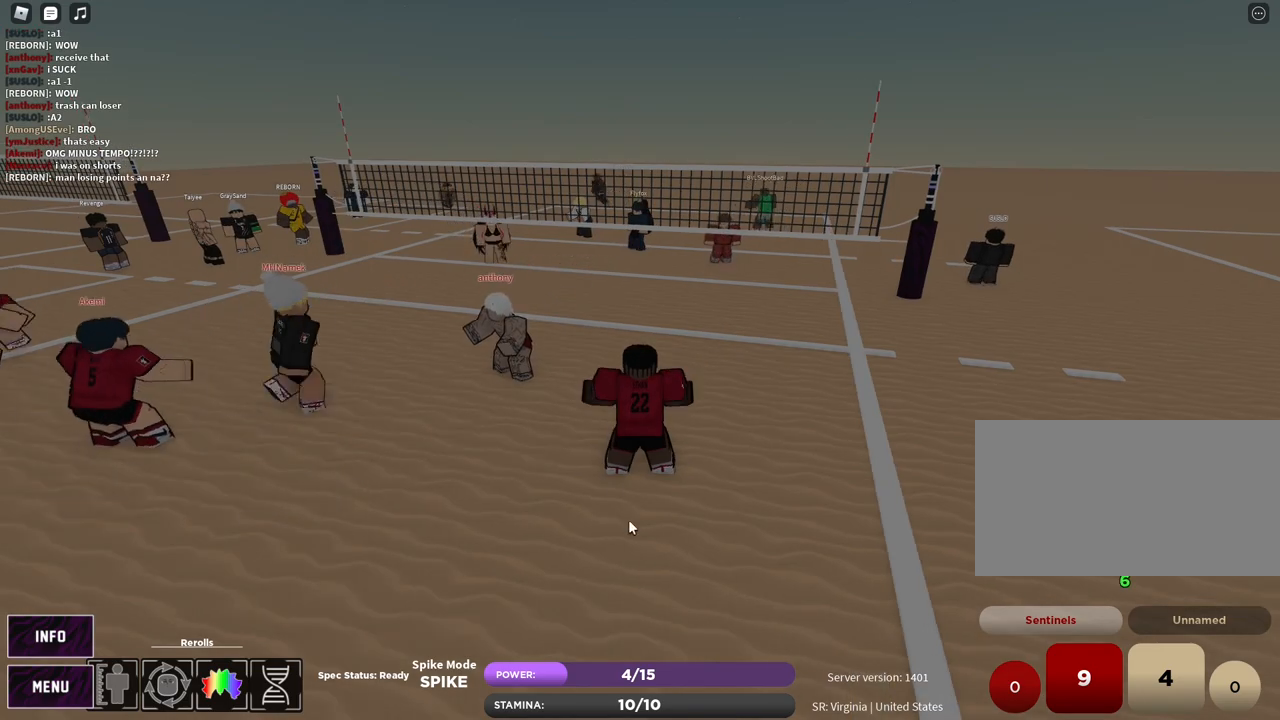
{"keys": [], "mouse": [], "events": [[333, "mouse_left", "down"], [433, "mouse_left", "up"]]}
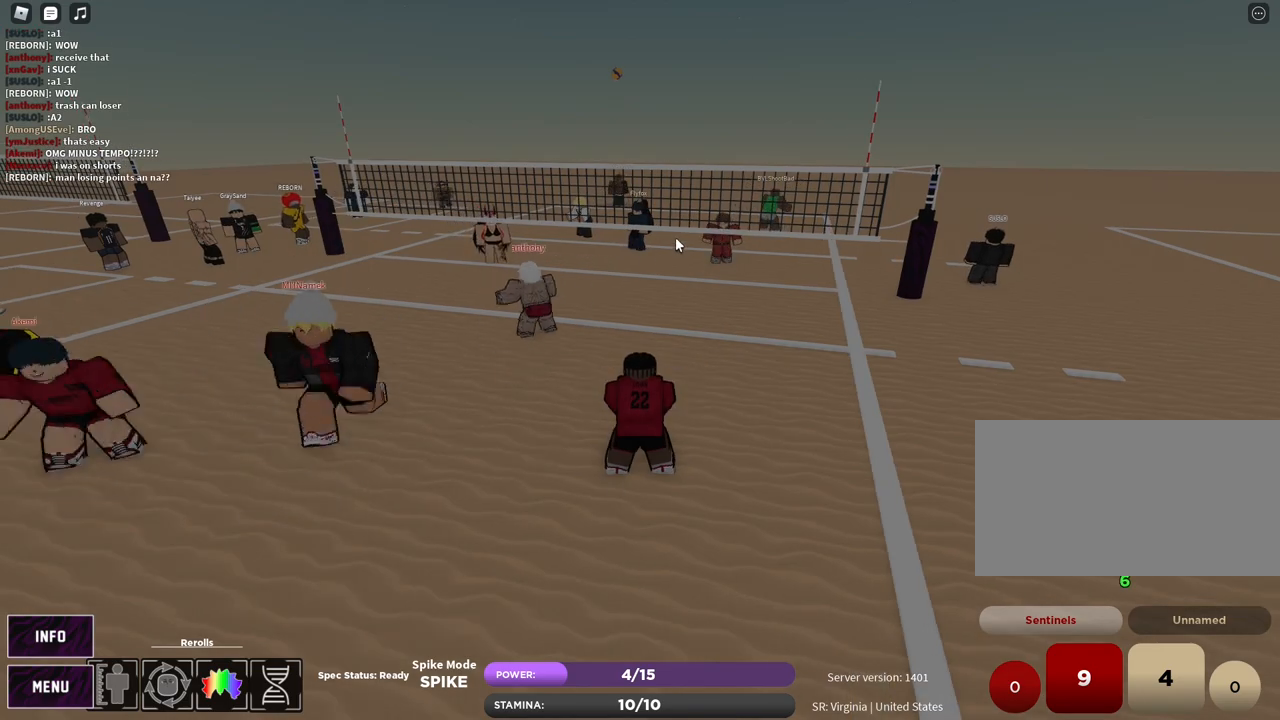
{"keys": ["a"], "mouse": ["right"], "events": [[217, "mouse_right", "down"], [467, "a", "down"]]}
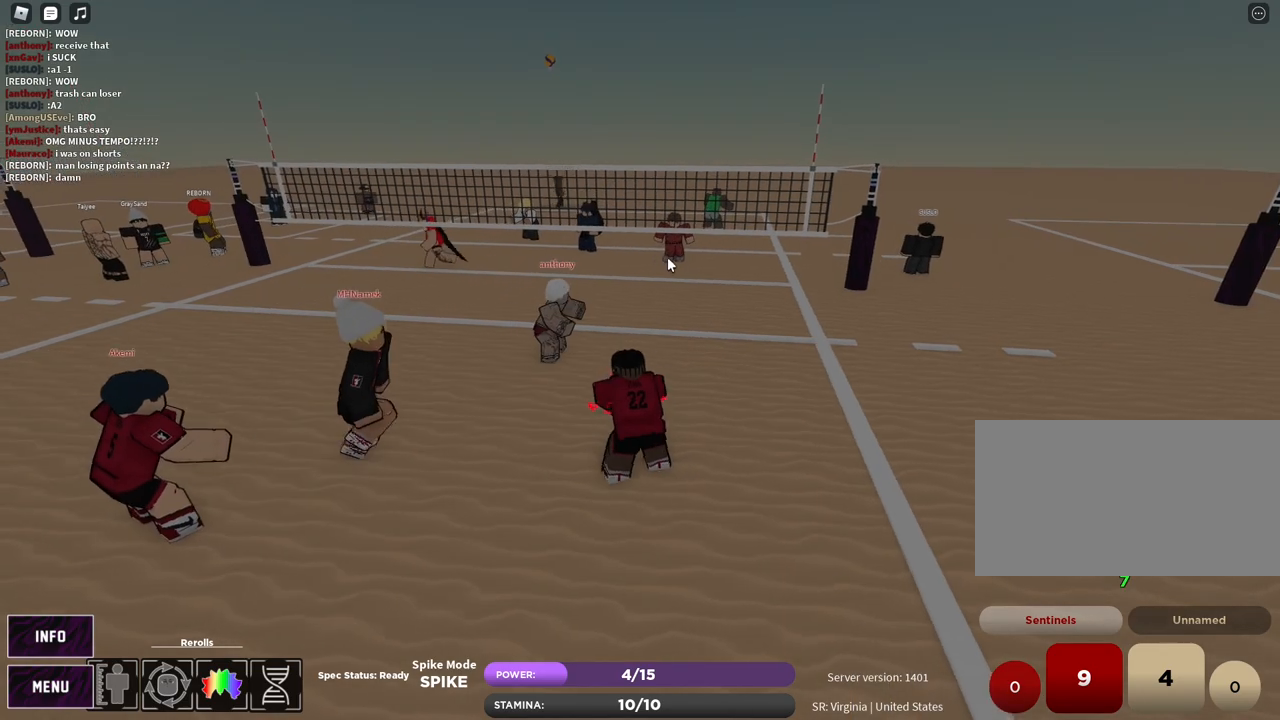
{"keys": ["w"], "mouse": ["right"], "events": [[17, "s", "down"], [183, "a", "up"], [267, "s", "up"], [483, "w", "down"]]}
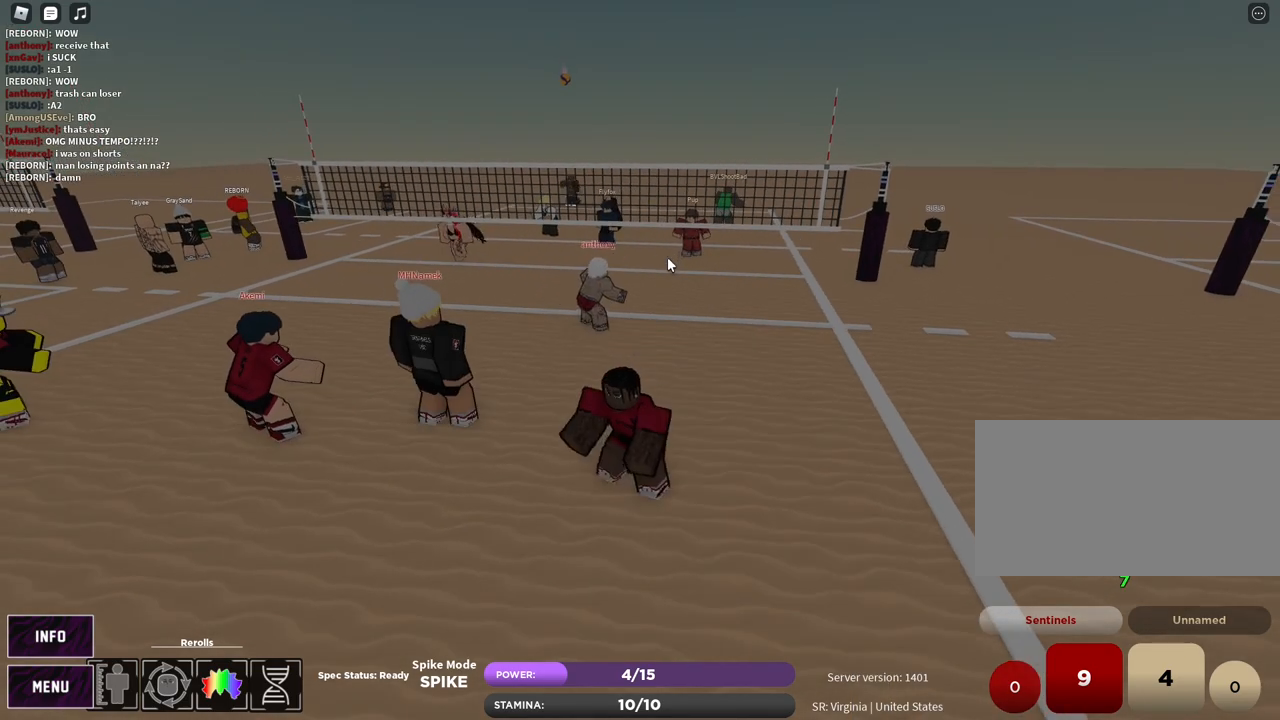
{"keys": ["w"], "mouse": [], "events": [[67, "shift", "down"], [183, "mouse_right", "up"], [183, "shift", "up"], [317, "shift", "down"], [433, "shift", "up"]]}
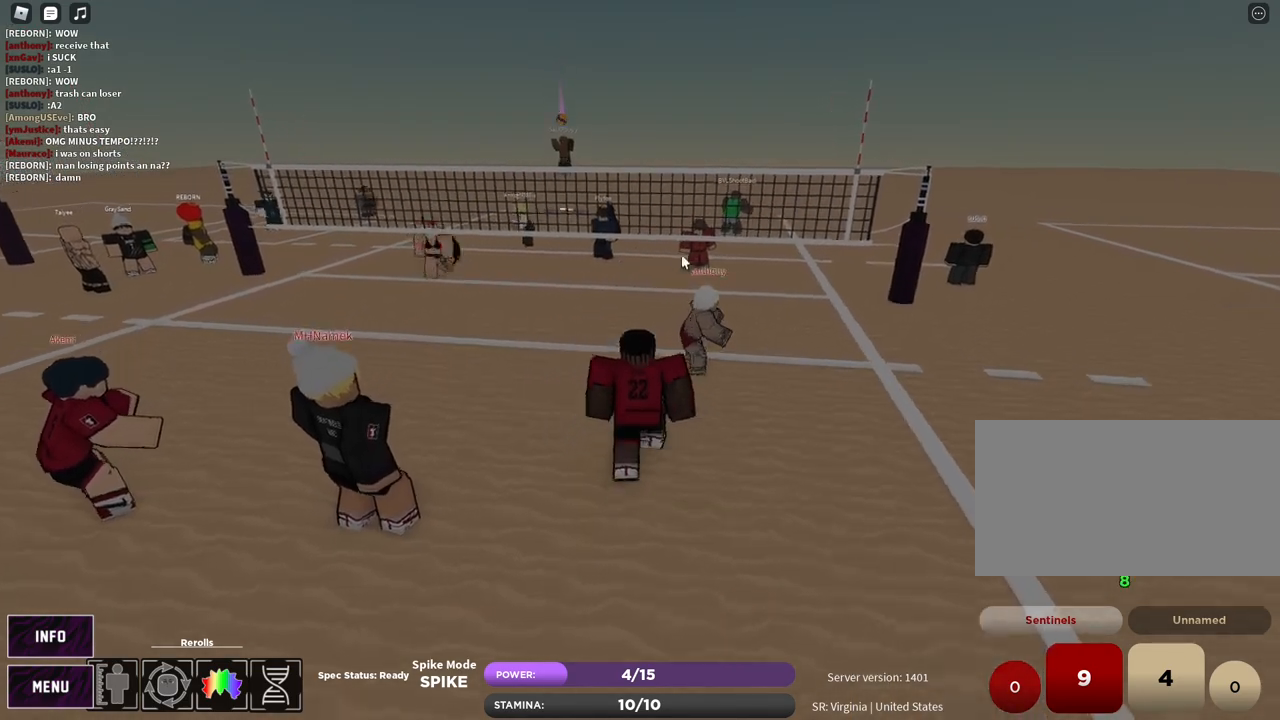
{"keys": ["a", "c", "w"], "mouse": ["right"], "events": [[33, "w", "up"], [267, "mouse_right", "down"], [333, "a", "down"], [350, "w", "down"], [500, "c", "down"]]}
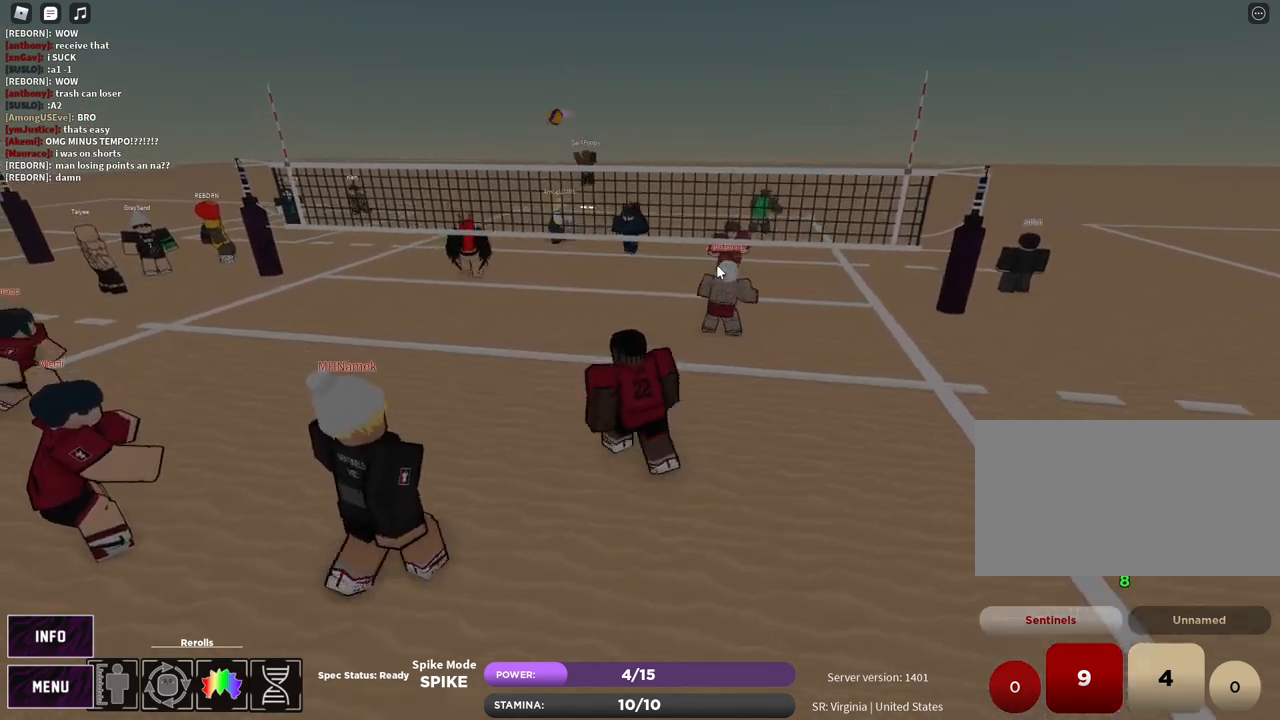
{"keys": ["a", "w"], "mouse": ["right"], "events": [[167, "c", "up"]]}
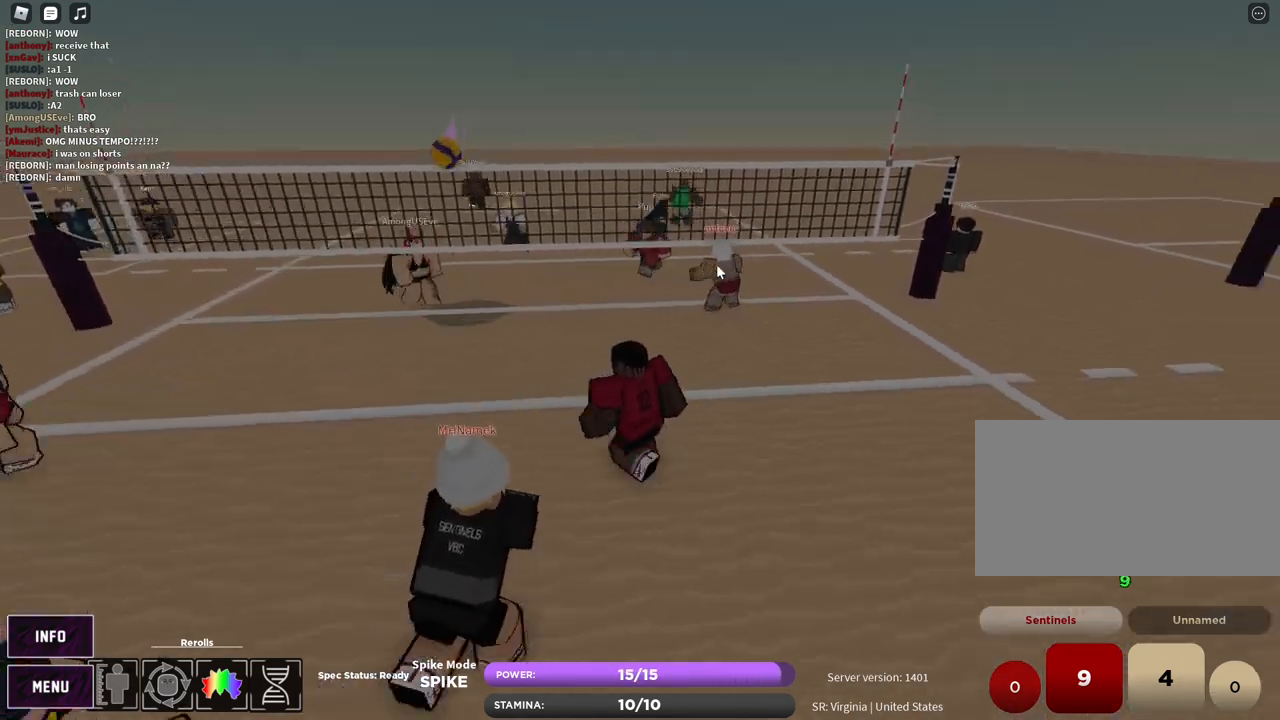
{"keys": ["a", "w"], "mouse": ["right"], "events": [[333, "a", "up"], [467, "a", "down"]]}
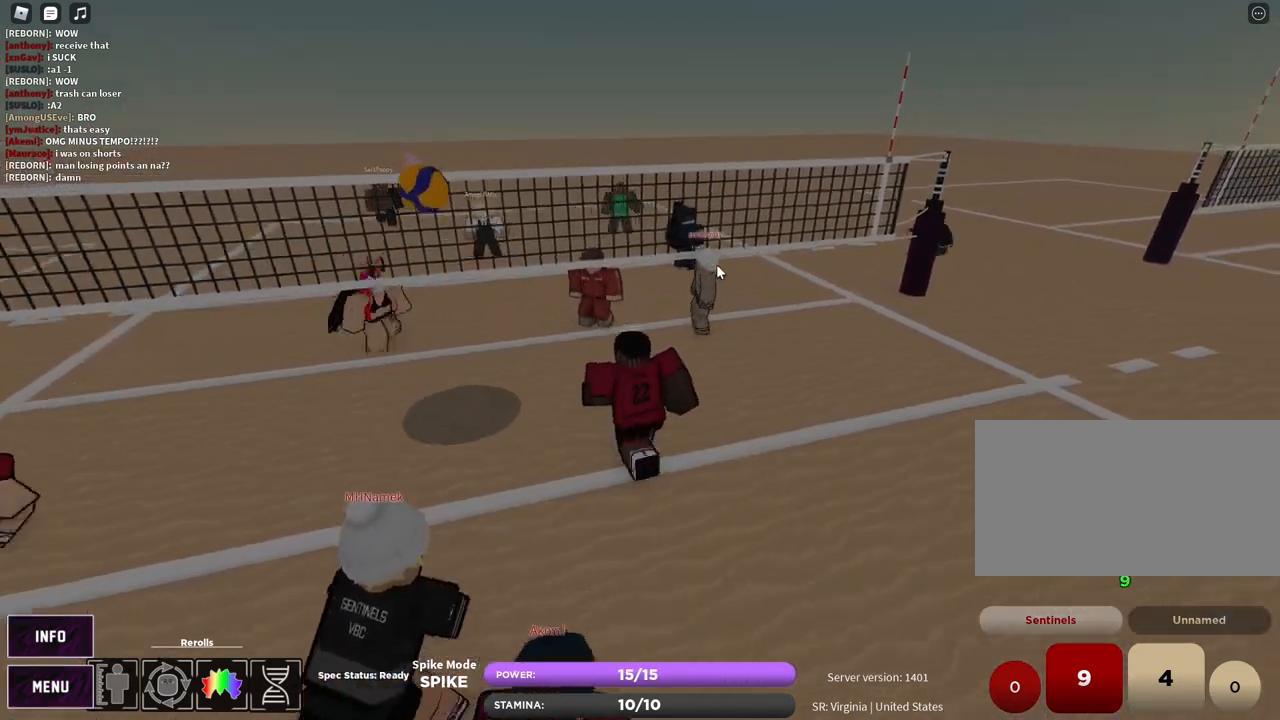
{"keys": ["d"], "mouse": ["right"], "events": [[133, "a", "up"], [150, "d", "down"], [283, "w", "up"]]}
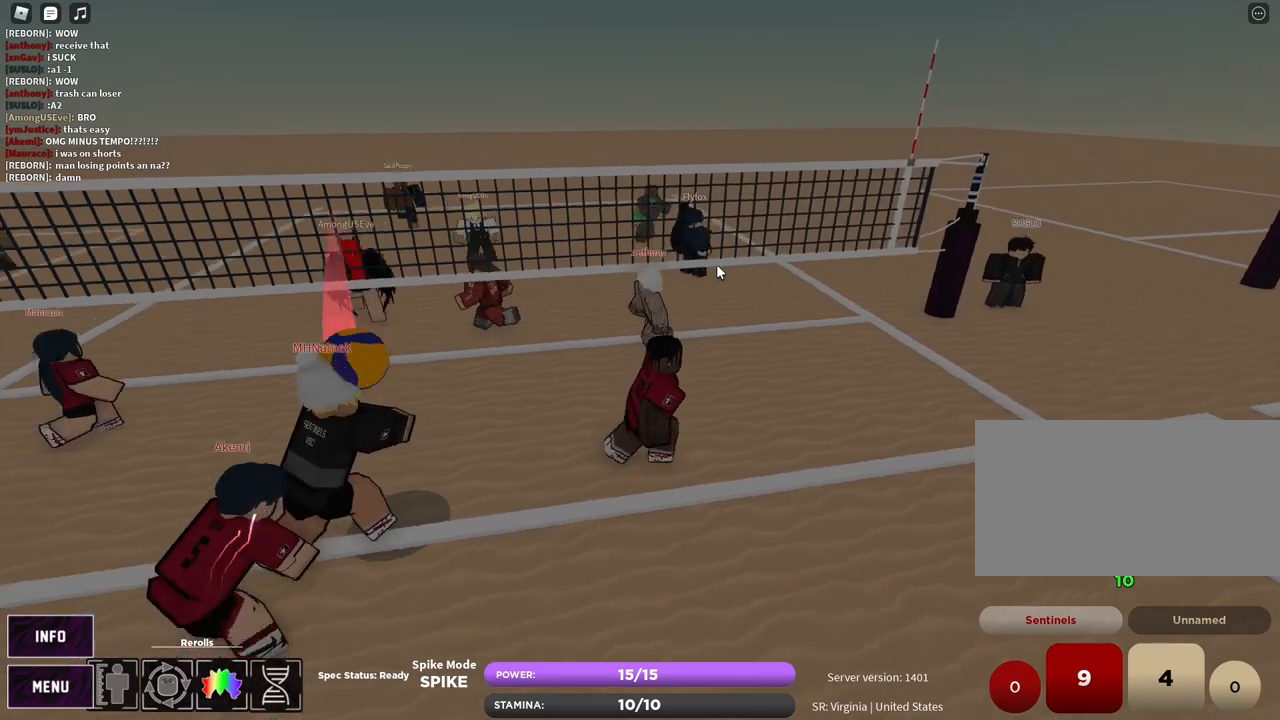
{"keys": ["d"], "mouse": ["right"], "events": []}
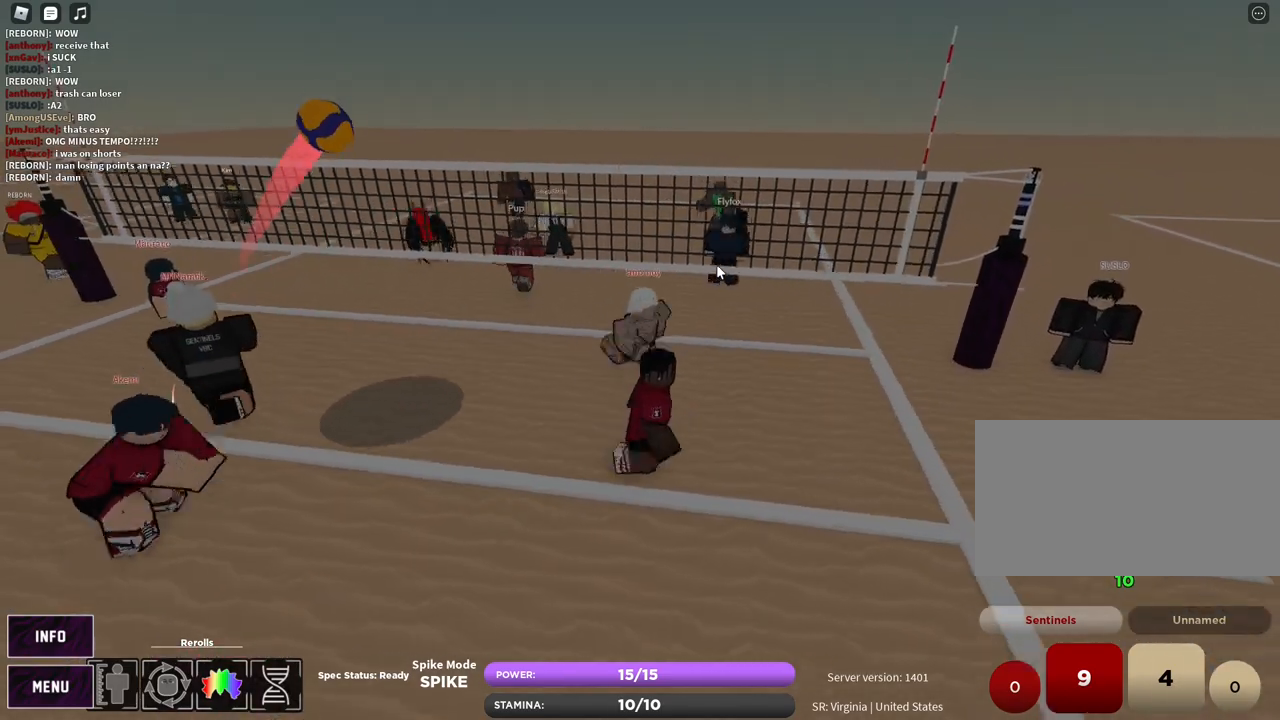
{"keys": ["d", "t", "w"], "mouse": ["right"], "events": [[50, "c", "down"], [83, "t", "down"], [83, "w", "down"], [200, "w", "up"], [233, "c", "up"], [267, "t", "up"], [367, "w", "down"], [400, "t", "down"]]}
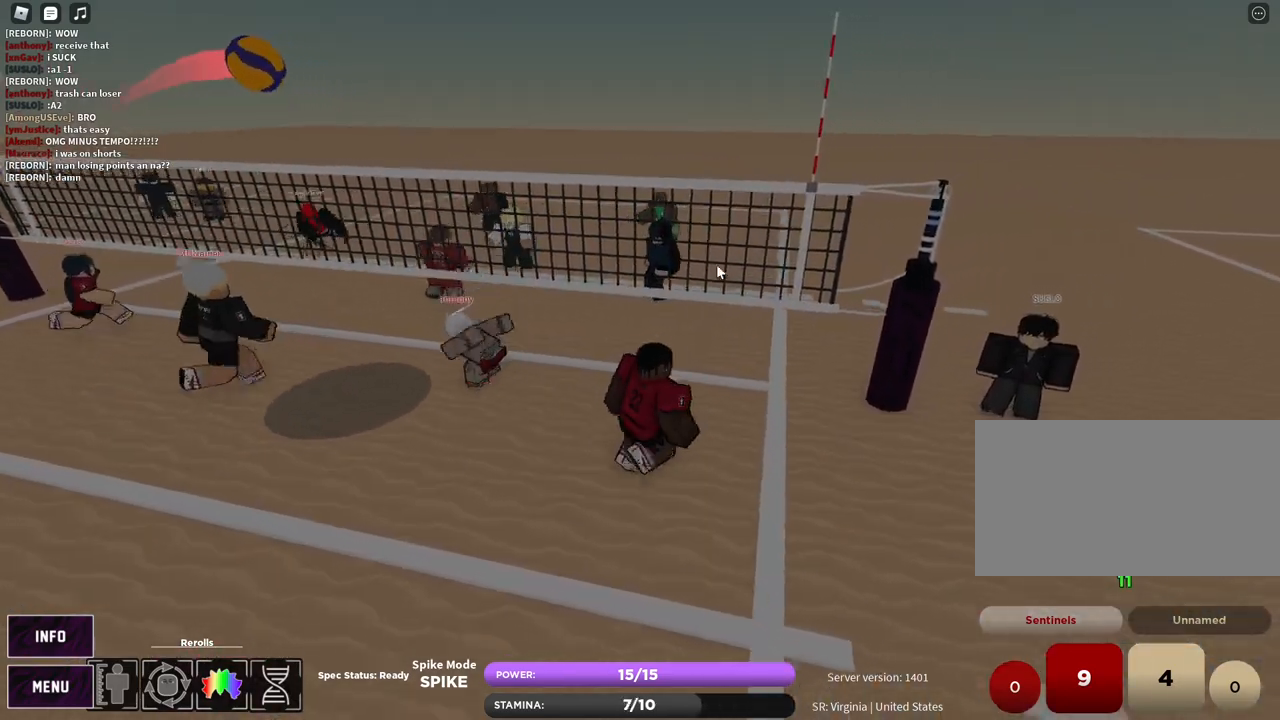
{"keys": ["a"], "mouse": ["right"], "events": [[150, "w", "up"], [167, "d", "up"], [183, "t", "up"], [267, "z", "down"], [317, "e", "down"], [350, "z", "up"], [383, "e", "up"], [467, "a", "down"]]}
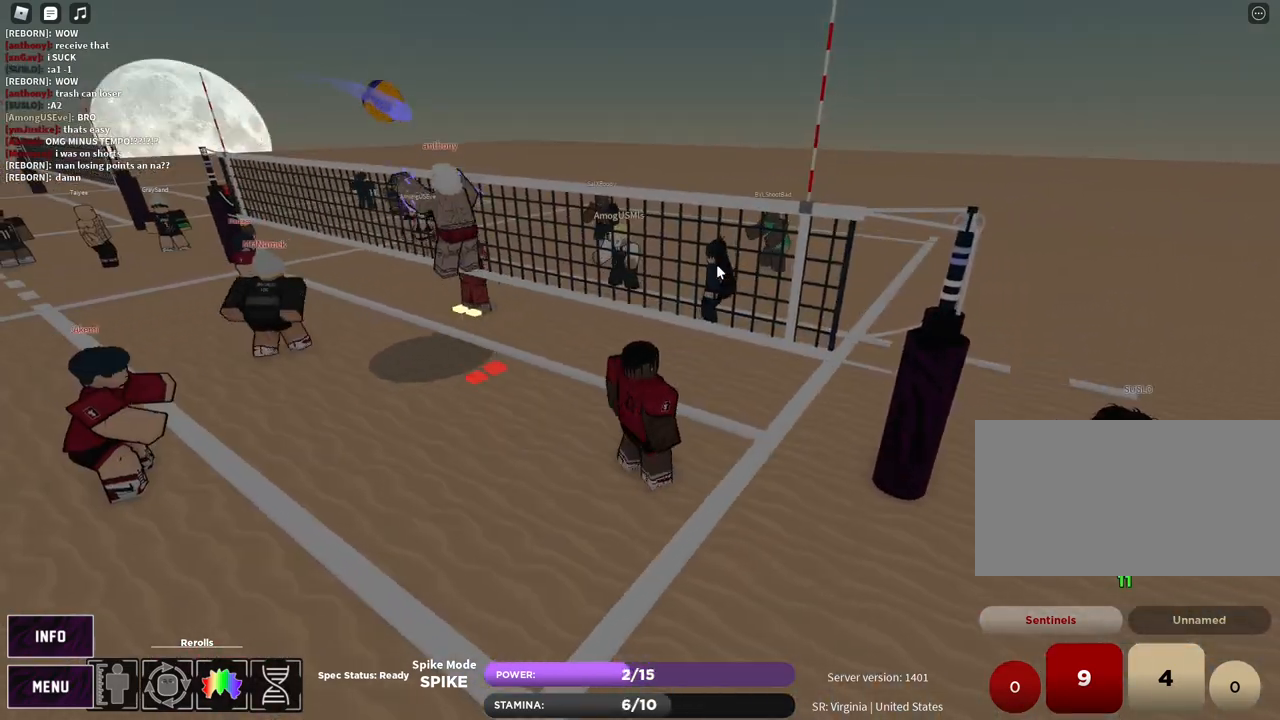
{"keys": ["a", "w"], "mouse": ["right"], "events": [[483, "w", "down"]]}
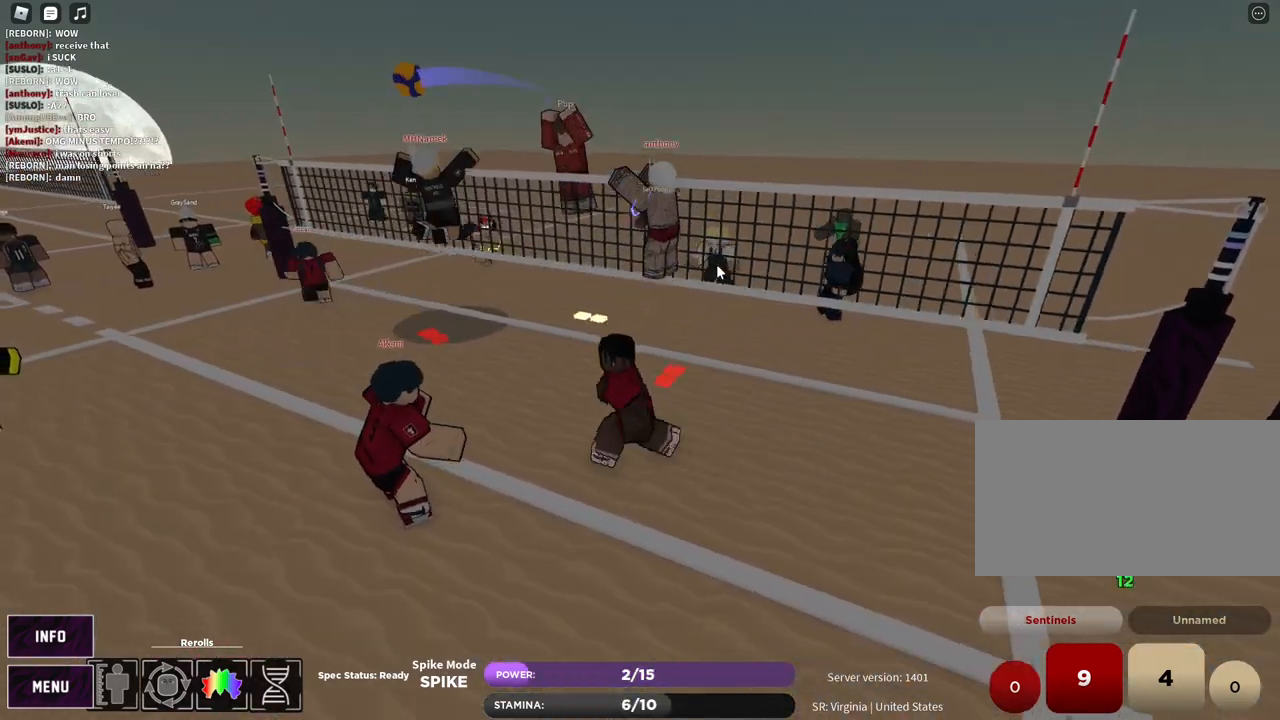
{"keys": [], "mouse": [], "events": [[83, "mouse_left", "down"], [200, "shift", "down"], [217, "mouse_left", "up"], [283, "mouse_right", "up"], [367, "shift", "up"], [450, "w", "up"], [483, "a", "up"]]}
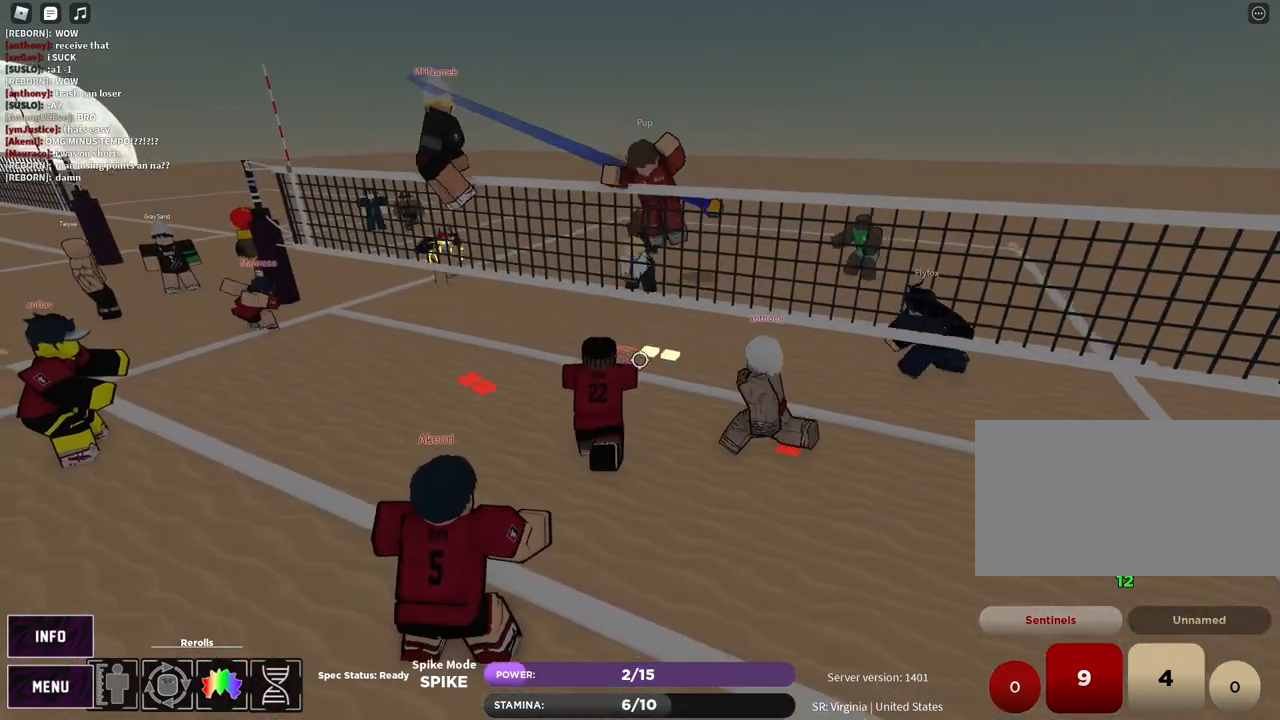
{"keys": ["s"], "mouse": ["left"], "events": [[33, "shift", "down"], [117, "shift", "up"], [250, "z", "down"], [283, "s", "down"], [300, "e", "down"], [350, "z", "up"], [400, "e", "up"], [500, "mouse_left", "down"]]}
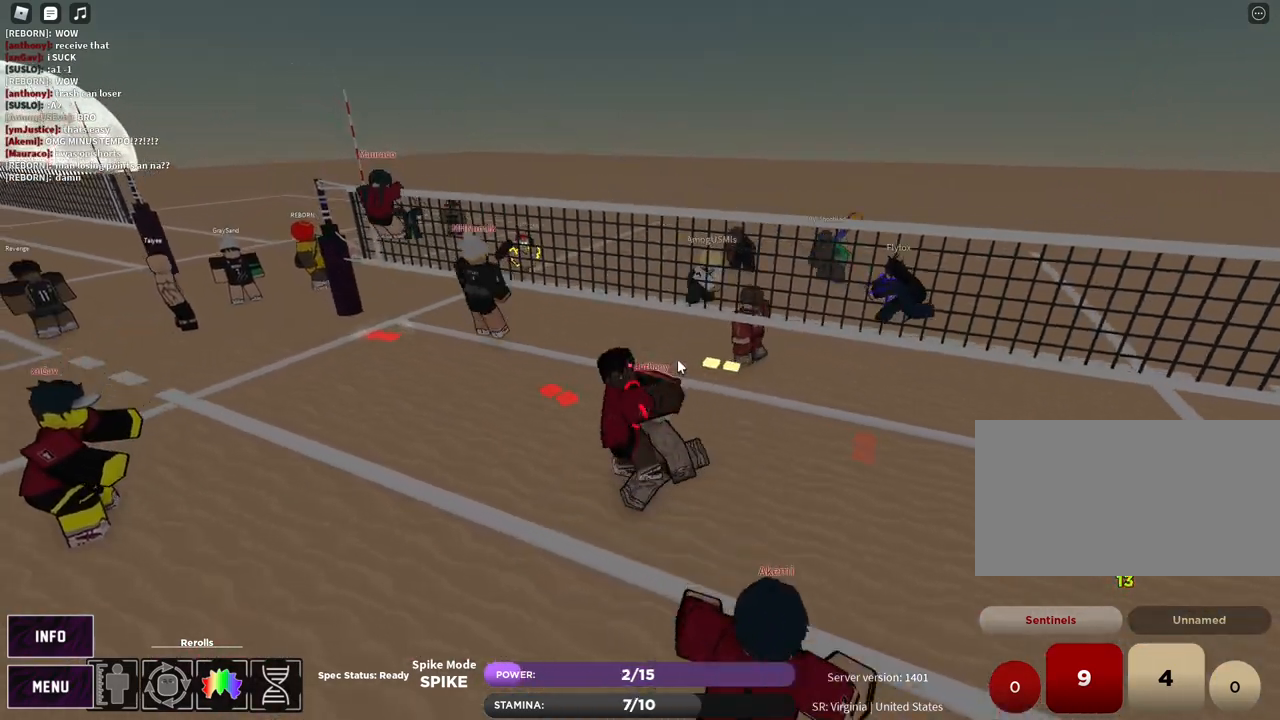
{"keys": ["d"], "mouse": [], "events": [[83, "mouse_left", "up"], [100, "d", "down"], [333, "s", "up"]]}
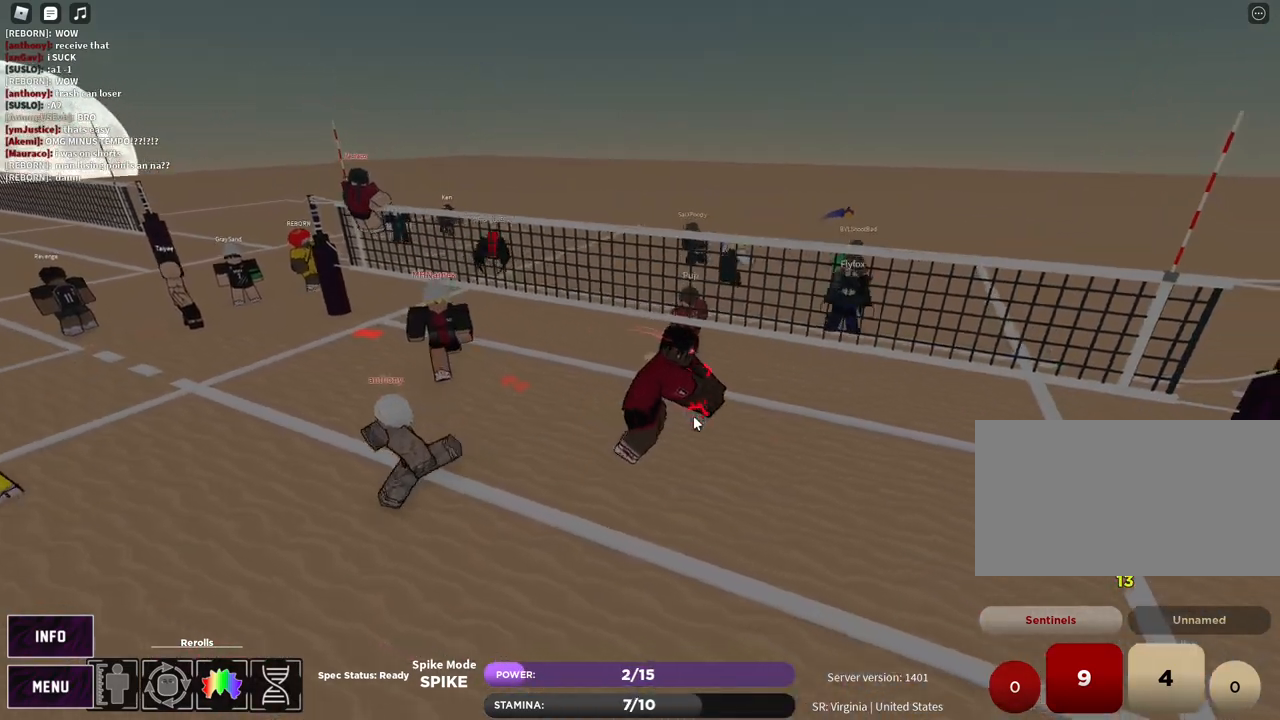
{"keys": [], "mouse": [], "events": [[183, "d", "up"], [283, "g", "down"], [300, "d", "down"], [300, "s", "down"], [367, "g", "up"], [383, "d", "up"], [433, "s", "up"]]}
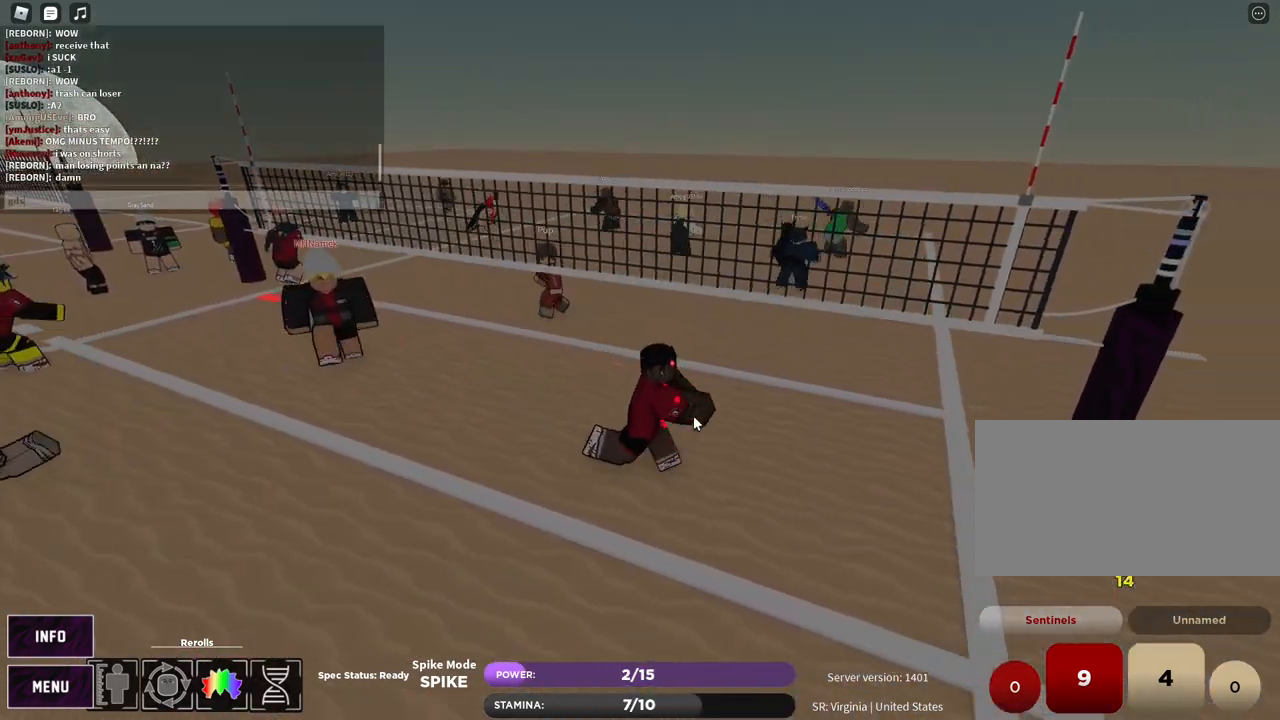
{"keys": [], "mouse": [], "events": [[50, "space", "down"], [167, "space", "up"], [233, "b", "down"], [317, "b", "up"]]}
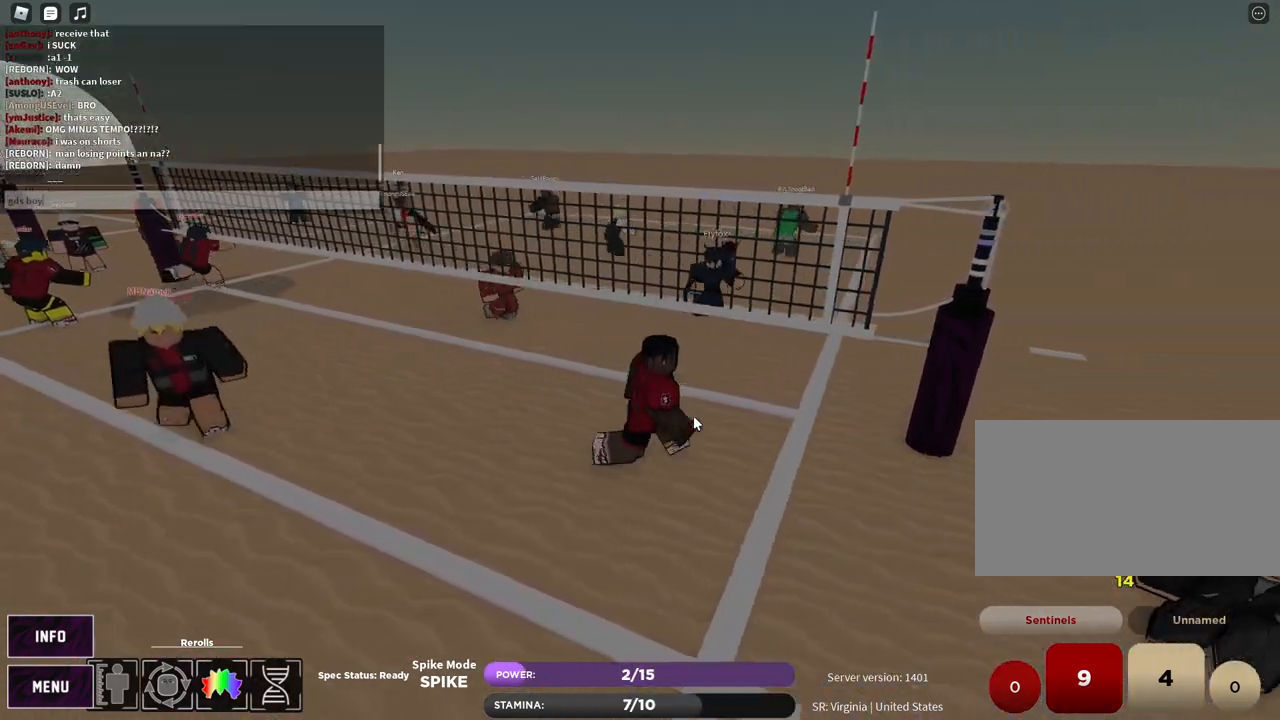
{"keys": ["e", "w"], "mouse": [], "events": [[133, "w", "down"], [150, "a", "down"], [267, "a", "up"], [383, "z", "down"], [417, "e", "down"], [450, "z", "up"]]}
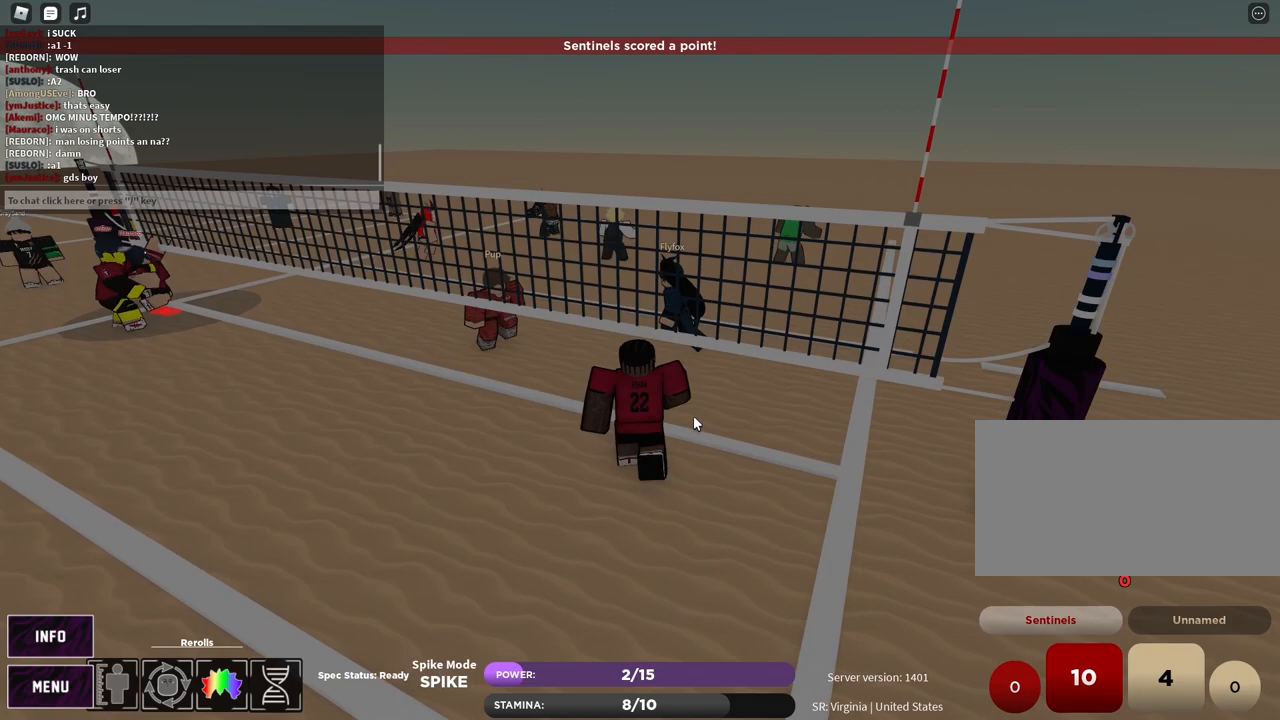
{"keys": ["a"], "mouse": []}
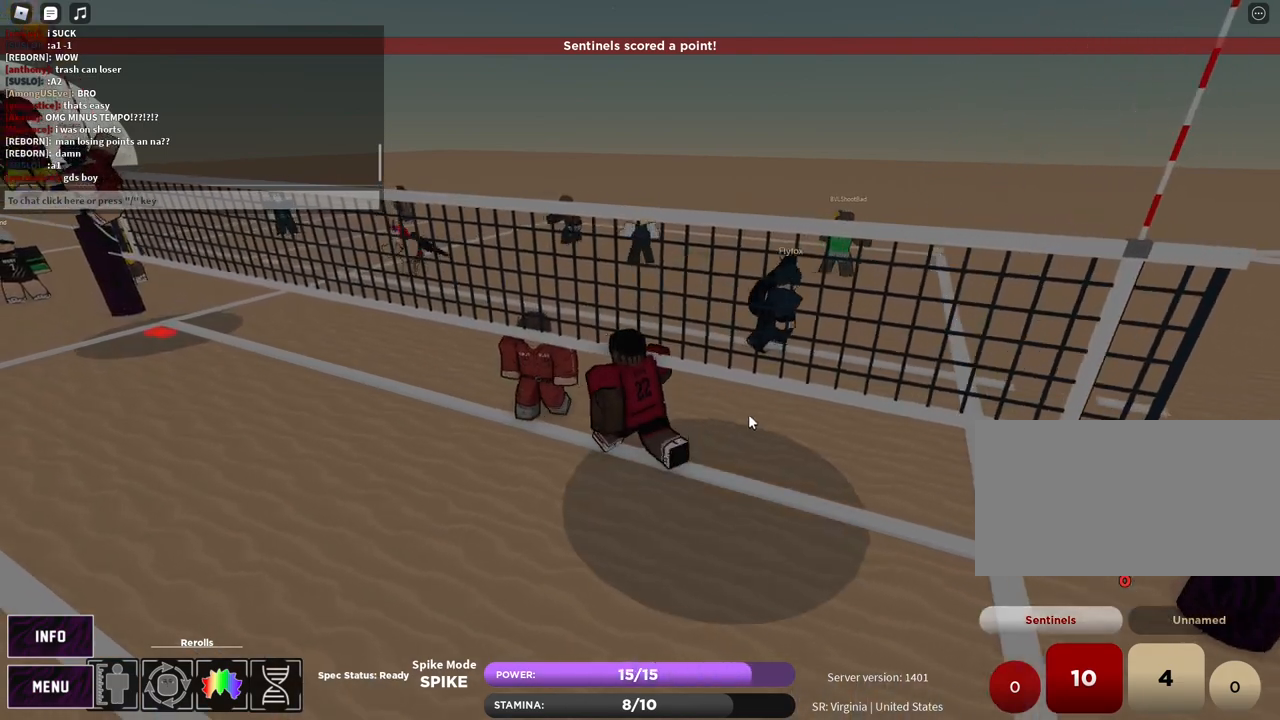
{"keys": ["d"], "mouse": ["right"], "events": [[150, "mouse_right", "down"], [217, "s", "down"], [317, "space", "down"], [383, "a", "up"], [450, "space", "up"], [500, "d", "down"], [500, "s", "up"]]}
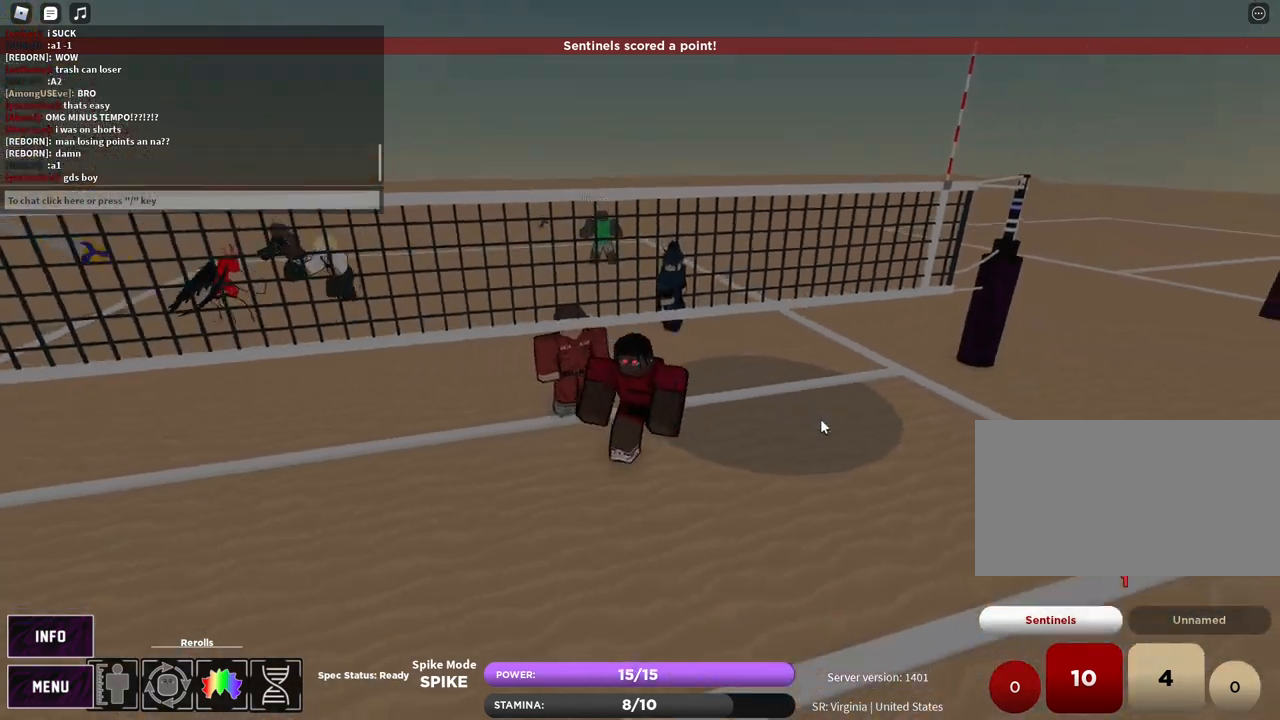
{"keys": [], "mouse": ["right"], "events": [[117, "w", "down"], [183, "shift", "down"], [300, "shift", "up"], [300, "w", "up"], [333, "d", "up"]]}
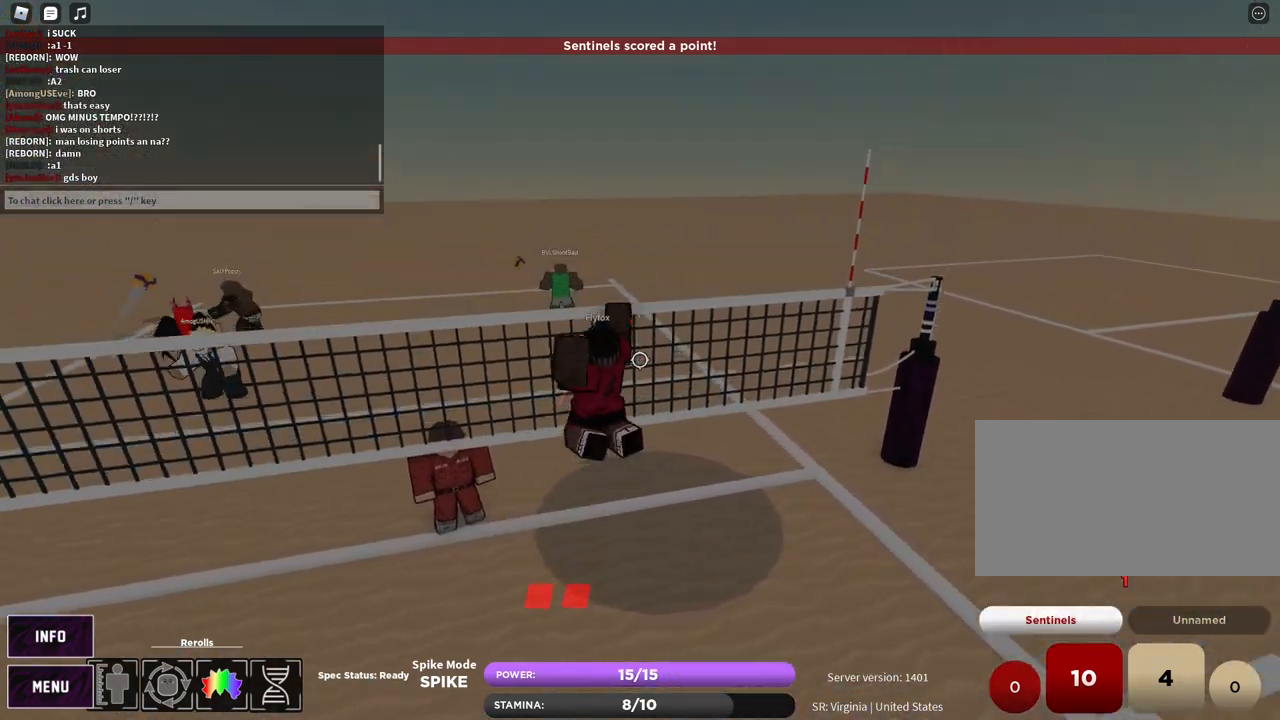
{"keys": [], "mouse": [], "events": [[150, "w", "down"], [317, "shift", "down"], [333, "mouse_left", "down"], [367, "mouse_right", "up"], [400, "shift", "up"], [450, "mouse_left", "up"], [483, "w", "up"]]}
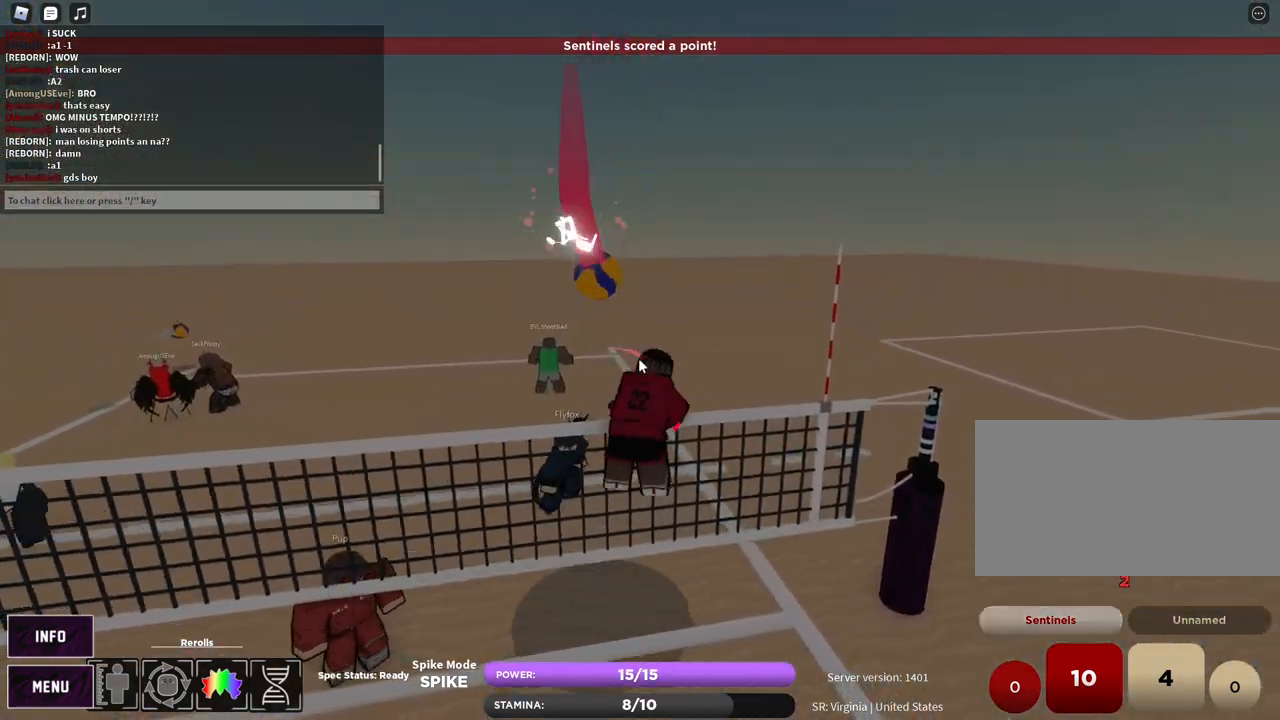
{"keys": ["a", "e", "s"], "mouse": ["right"], "events": [[67, "d", "down"], [100, "mouse_left", "down"], [150, "mouse_right", "down"], [200, "mouse_left", "up"], [267, "z", "down"], [283, "d", "up"], [283, "s", "down"], [367, "z", "up"], [450, "e", "down"], [500, "a", "down"]]}
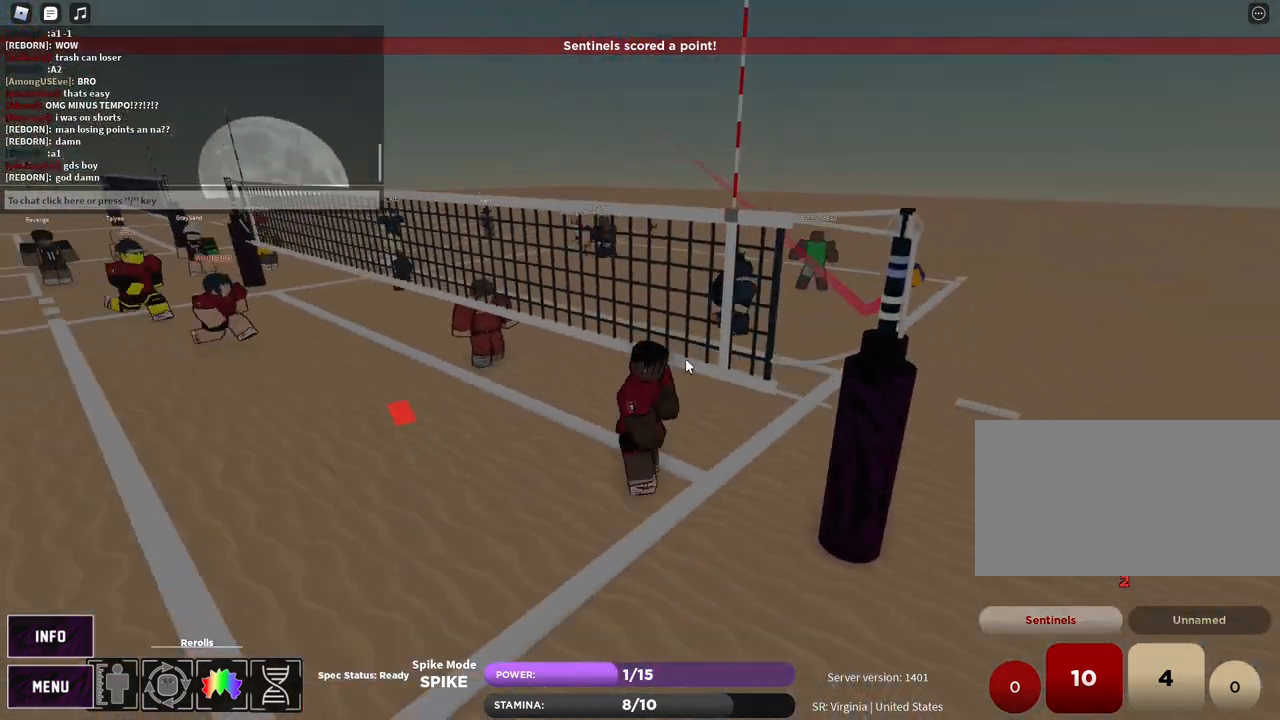
{"keys": ["e", "z"], "mouse": [], "events": [[33, "mouse_left", "down"], [50, "e", "up"], [133, "mouse_left", "up"], [183, "s", "up"], [217, "mouse_right", "up"], [317, "a", "up"], [467, "z", "down"], [500, "e", "down"]]}
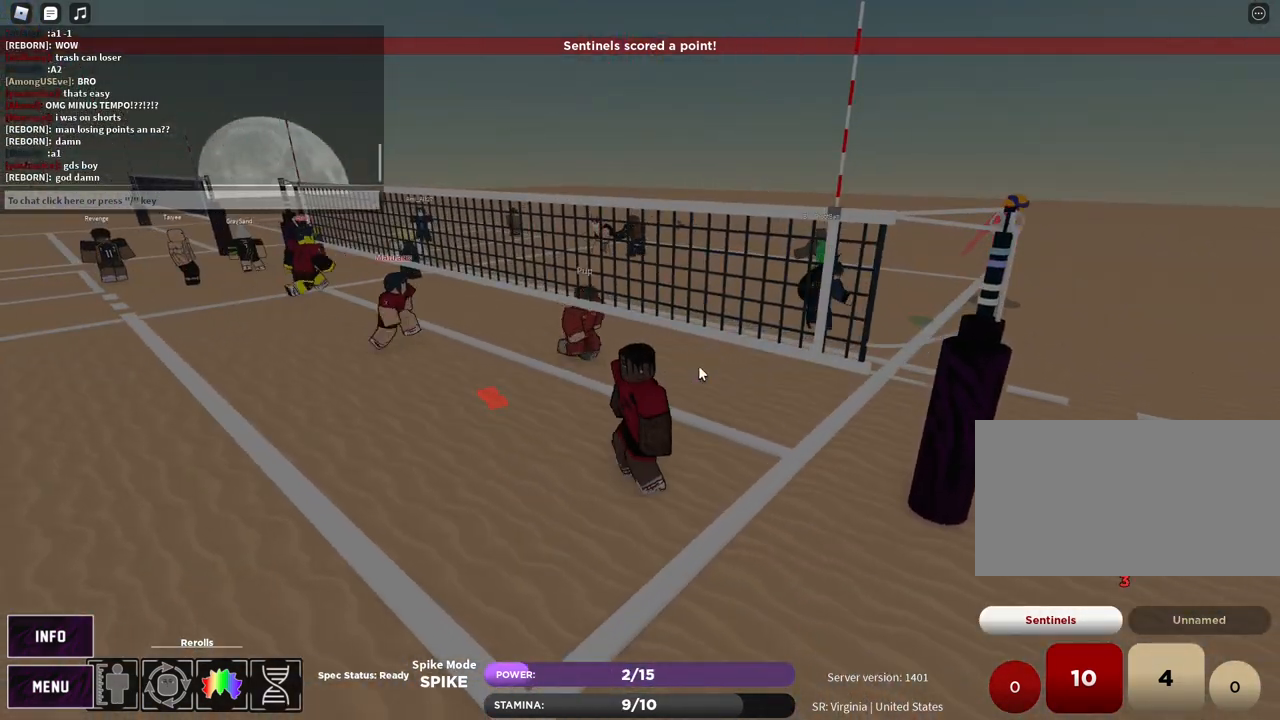
{"keys": [], "mouse": [], "events": [[50, "z", "up"], [67, "e", "up"]]}
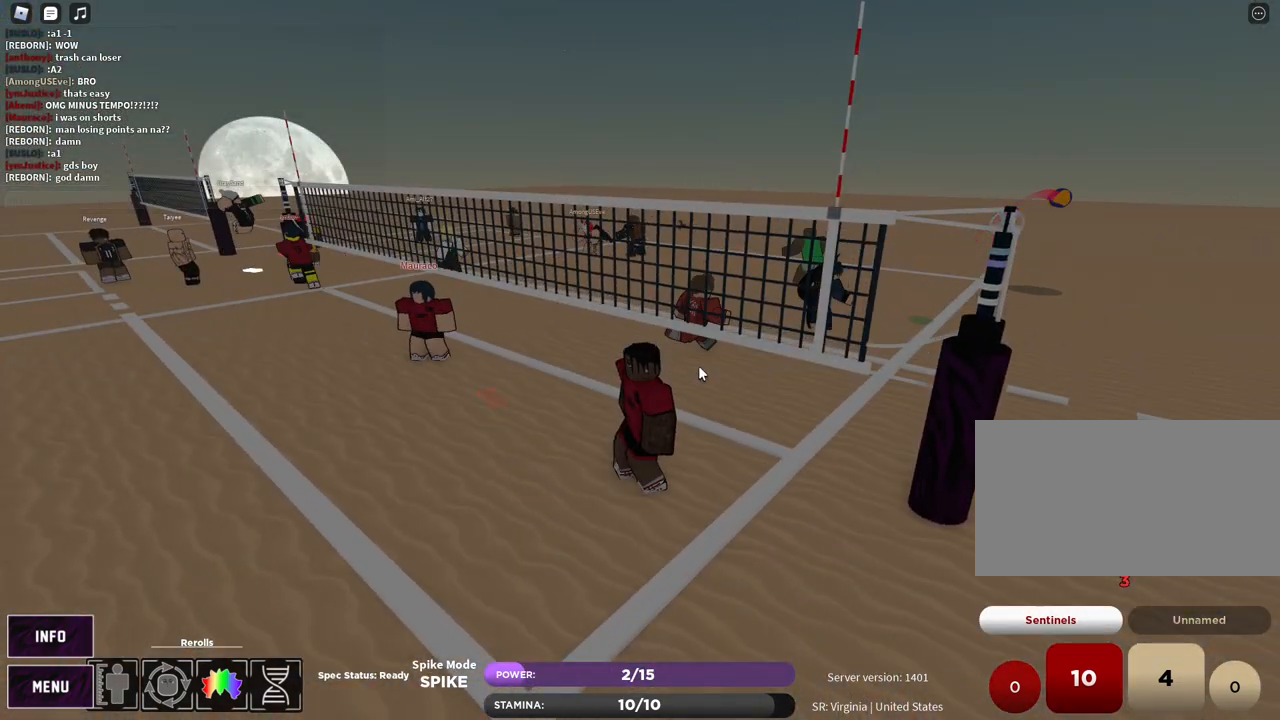
{"keys": [], "mouse": [], "events": []}